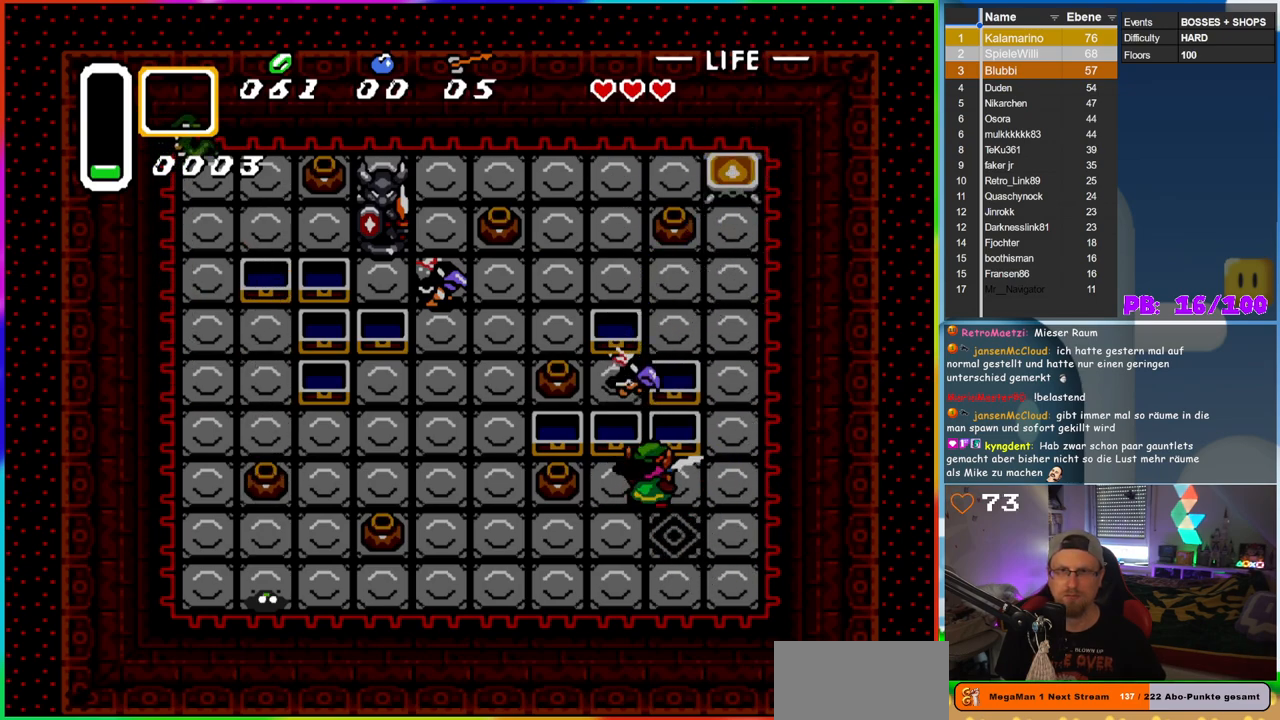
Gameplay with a controller (Nintendo layout); each line is a JSON object with the inputs held at the frame after it. "events" lists button and stick changes between this image and that frame as [ms after this image, input, new state], when the widget could be followed in between. Not read: L3 R3.
{"buttons": ["DPAD_LEFT"], "events": [[17, "B", "down"], [83, "DPAD_UP", "up"], [233, "B", "up"], [367, "DPAD_DOWN", "down"], [383, "DPAD_LEFT", "down"], [400, "DPAD_DOWN", "up"]]}
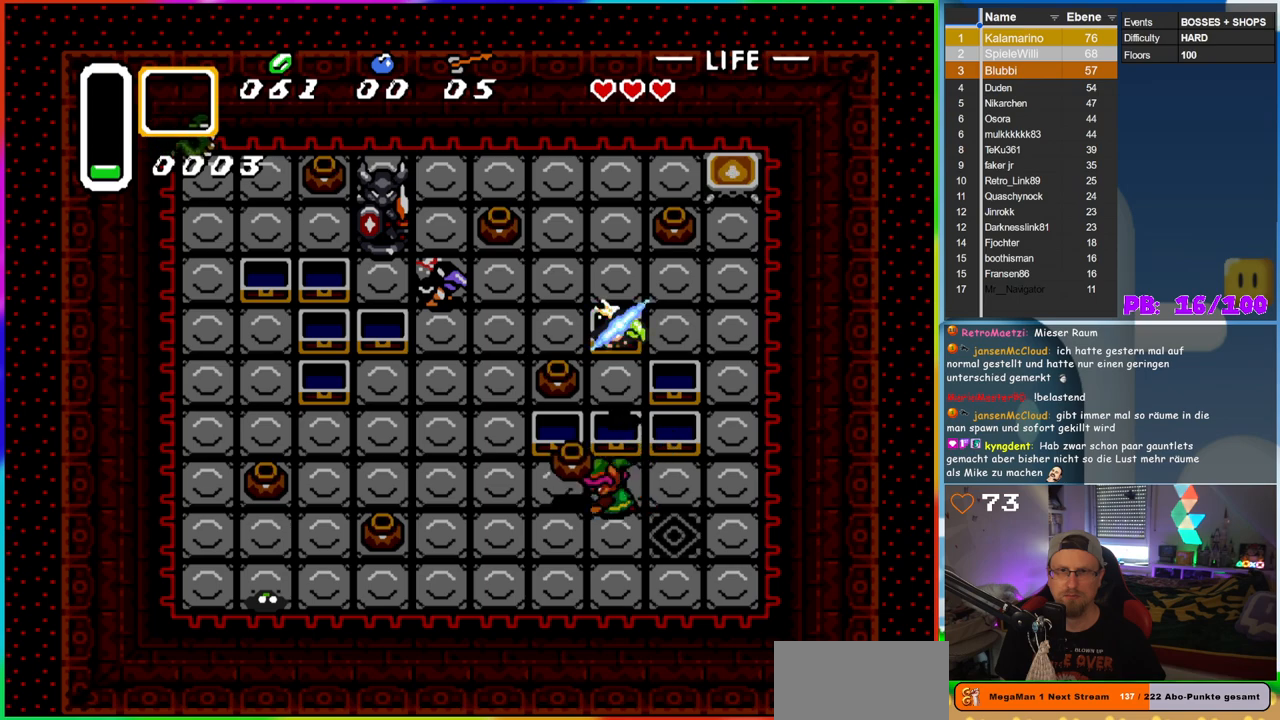
{"buttons": ["DPAD_LEFT"], "events": [[33, "A", "down"], [217, "A", "up"]]}
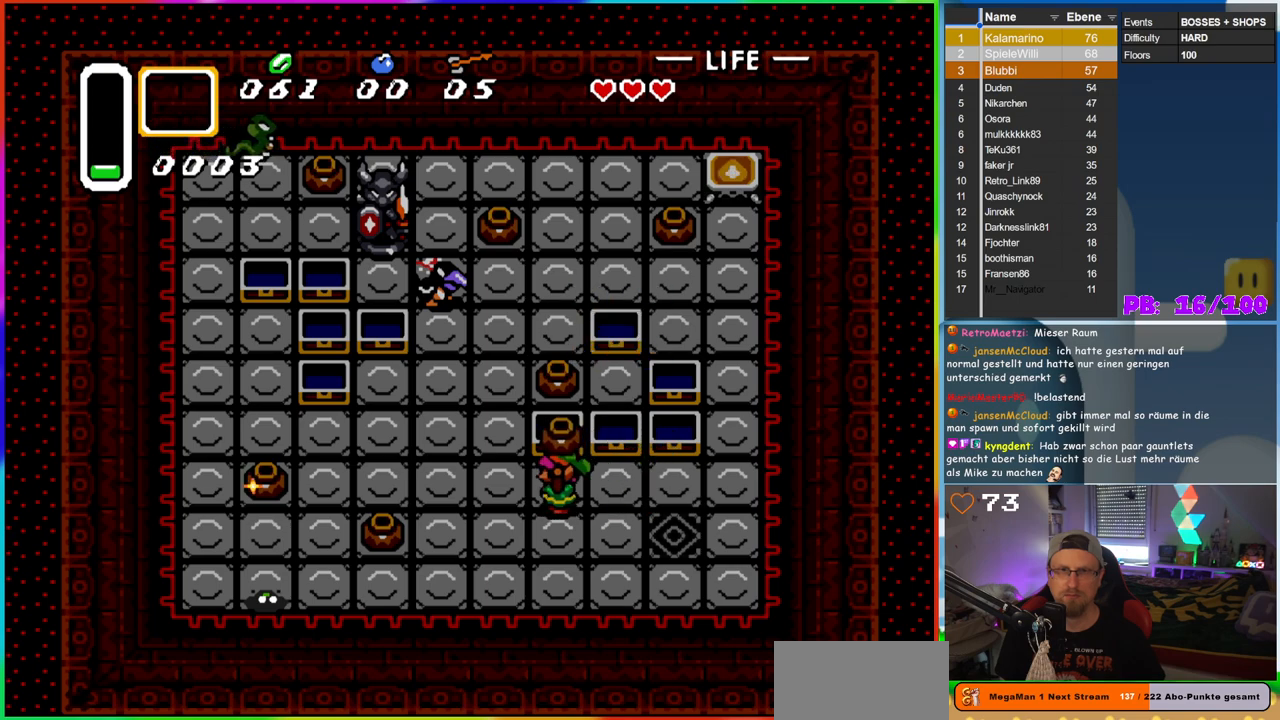
{"buttons": ["DPAD_UP"], "events": [[467, "DPAD_UP", "down"], [483, "DPAD_LEFT", "up"]]}
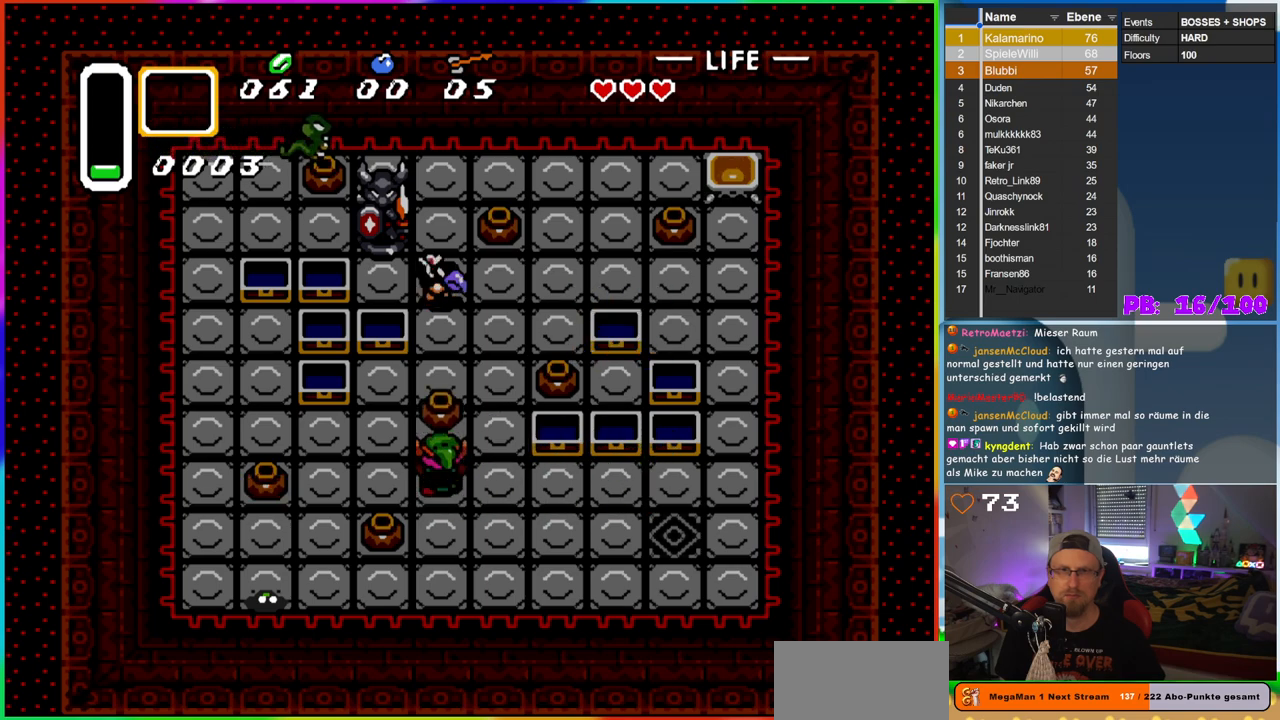
{"buttons": ["DPAD_DOWN", "DPAD_RIGHT"], "events": [[17, "A", "down"], [117, "DPAD_UP", "up"], [167, "A", "up"], [167, "DPAD_DOWN", "down"], [333, "DPAD_LEFT", "down"], [433, "DPAD_LEFT", "up"], [467, "DPAD_RIGHT", "down"]]}
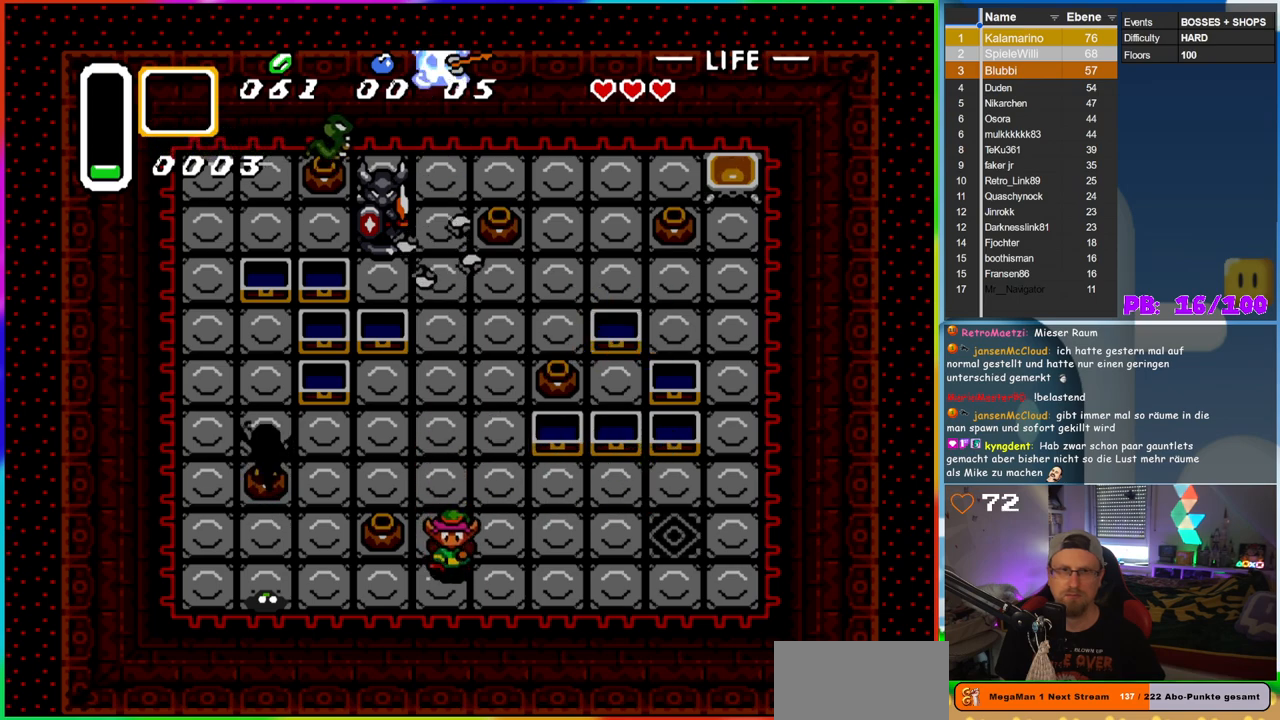
{"buttons": [], "events": [[17, "DPAD_RIGHT", "up"], [50, "DPAD_LEFT", "down"], [67, "DPAD_DOWN", "up"], [183, "DPAD_LEFT", "up"], [283, "DPAD_UP", "down"], [300, "DPAD_LEFT", "down"], [300, "DPAD_UP", "up"], [483, "DPAD_LEFT", "up"]]}
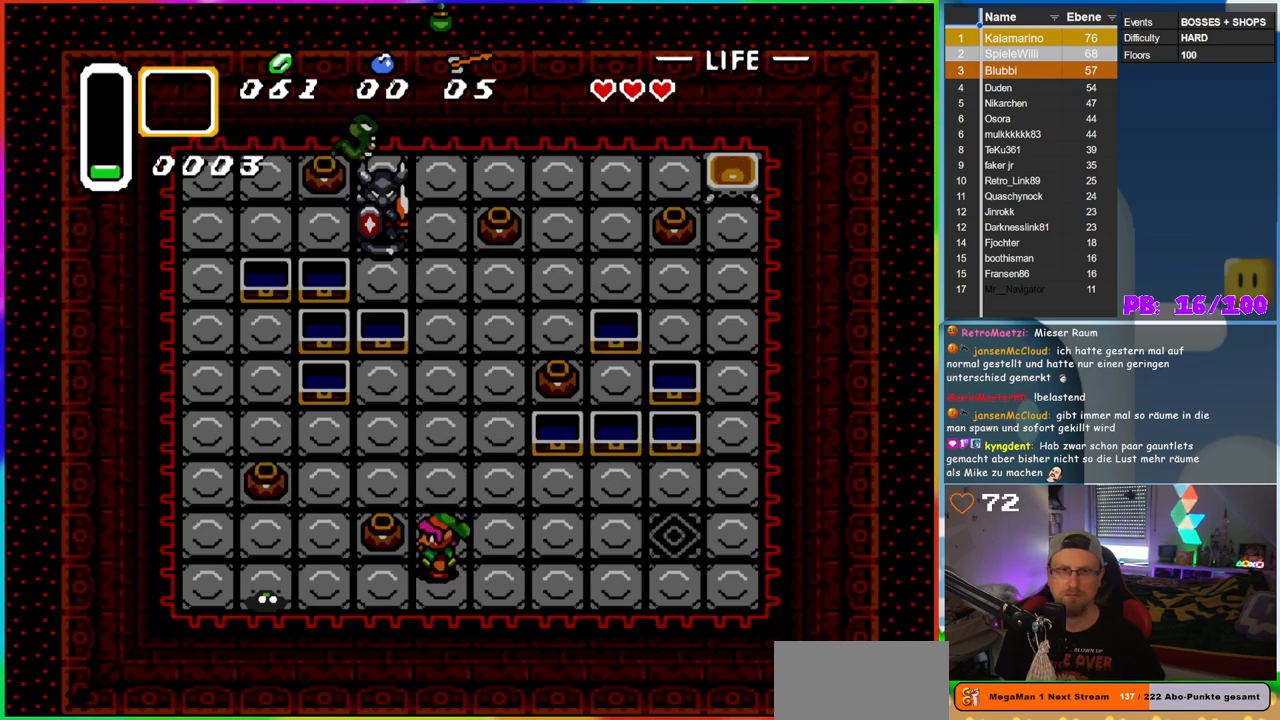
{"buttons": ["A", "DPAD_LEFT"], "events": [[383, "DPAD_UP", "down"], [417, "DPAD_LEFT", "down"], [417, "DPAD_UP", "up"], [500, "A", "down"]]}
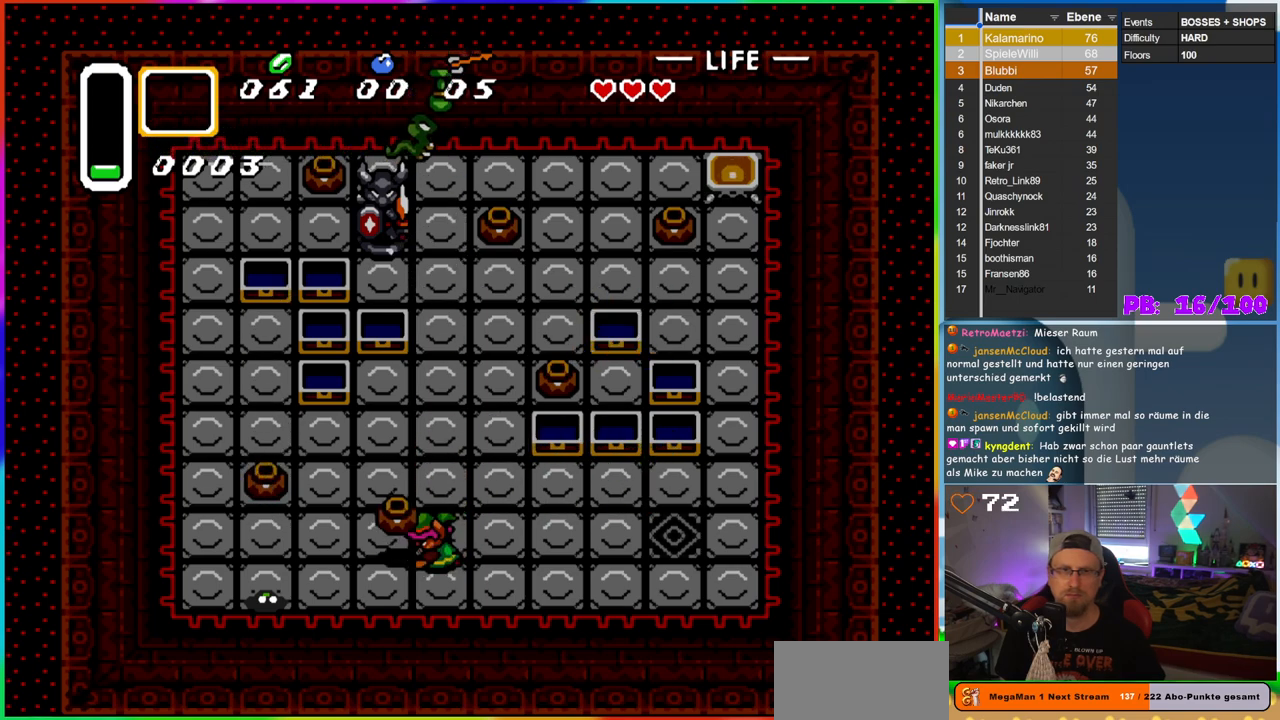
{"buttons": ["DPAD_UP"], "events": [[217, "A", "up"], [450, "DPAD_LEFT", "up"], [450, "DPAD_UP", "down"]]}
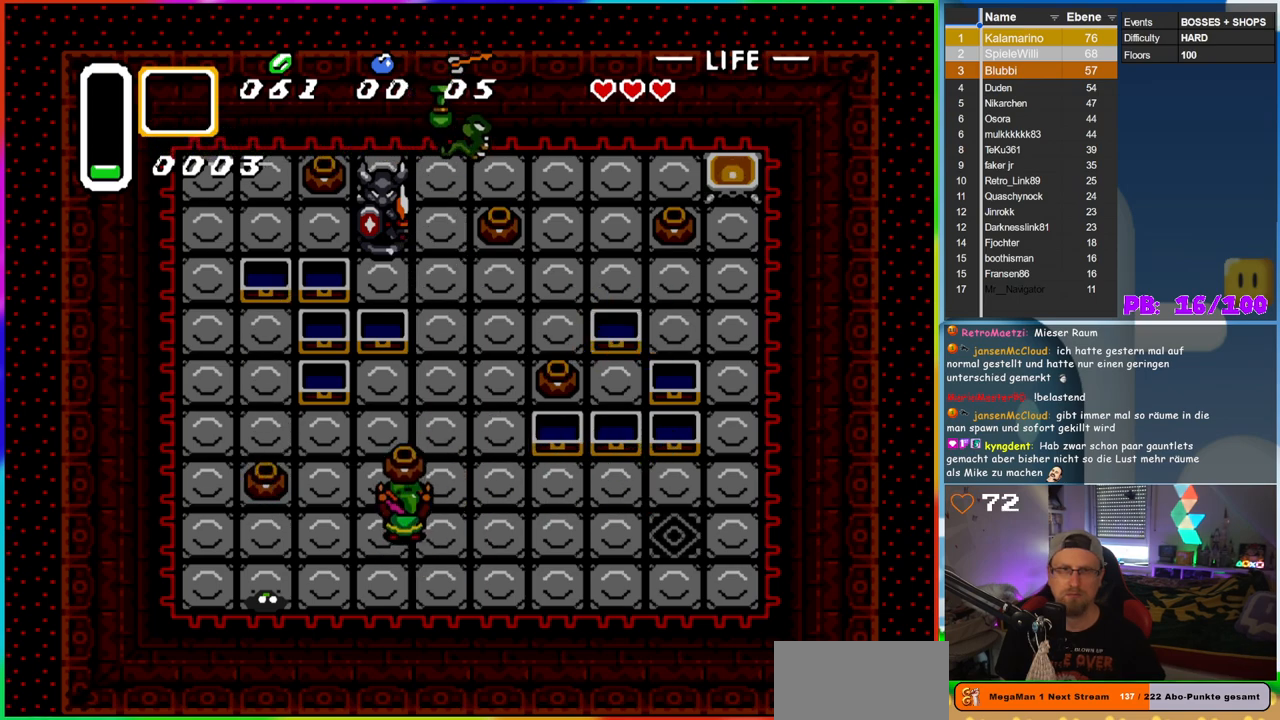
{"buttons": ["DPAD_UP"], "events": [[267, "DPAD_LEFT", "down"], [350, "DPAD_LEFT", "up"]]}
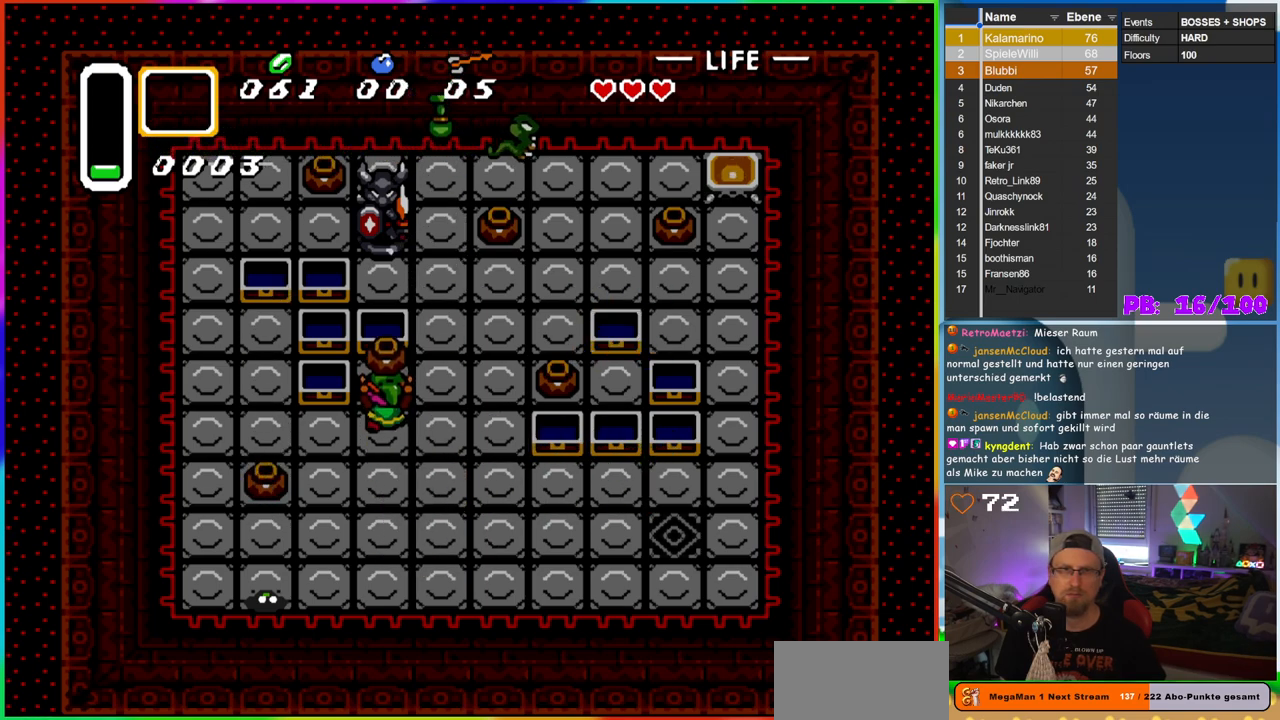
{"buttons": ["DPAD_DOWN"], "events": [[417, "DPAD_UP", "up"], [483, "DPAD_DOWN", "down"]]}
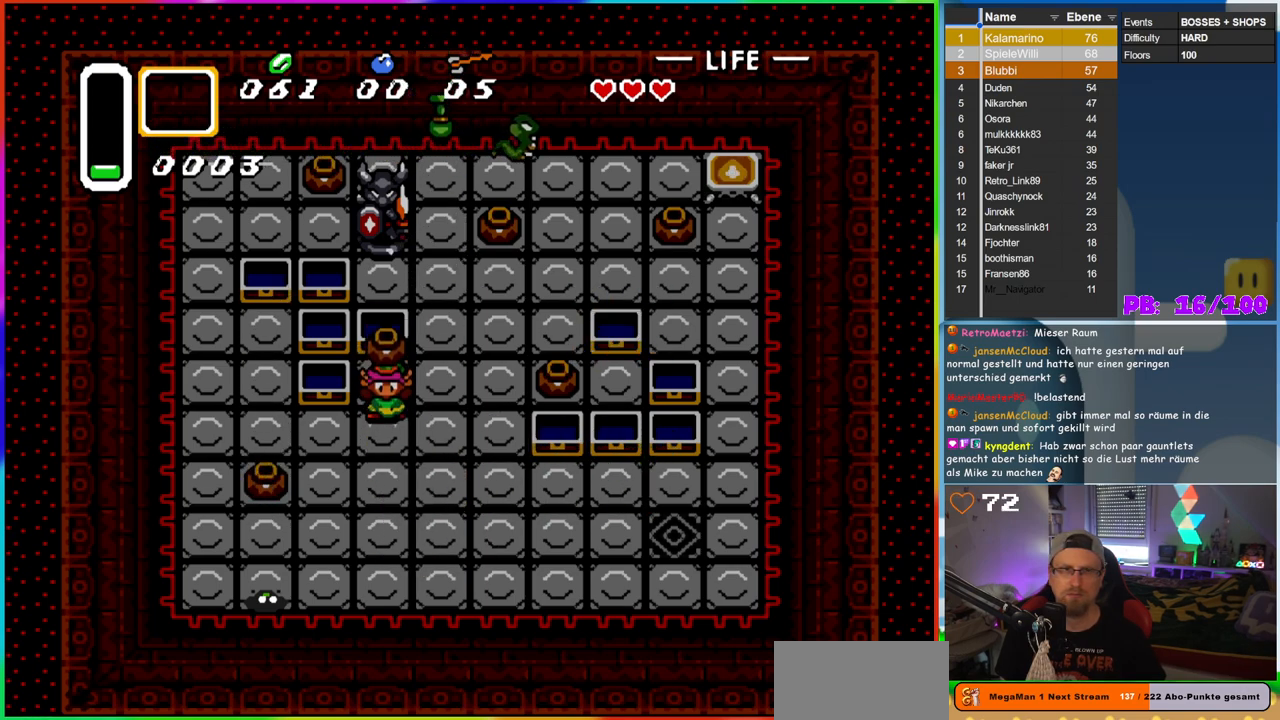
{"buttons": ["DPAD_DOWN"], "events": []}
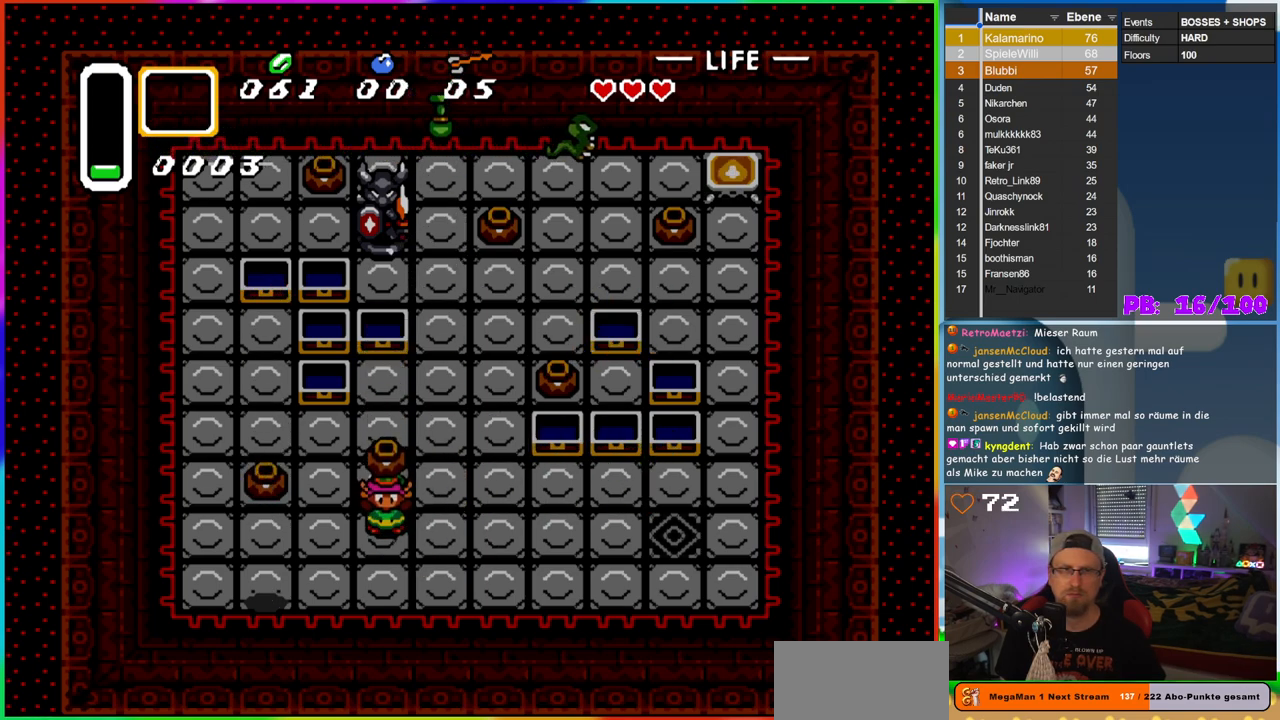
{"buttons": ["DPAD_UP"], "events": [[33, "DPAD_DOWN", "up"], [283, "DPAD_UP", "down"], [367, "DPAD_UP", "up"], [417, "DPAD_UP", "down"]]}
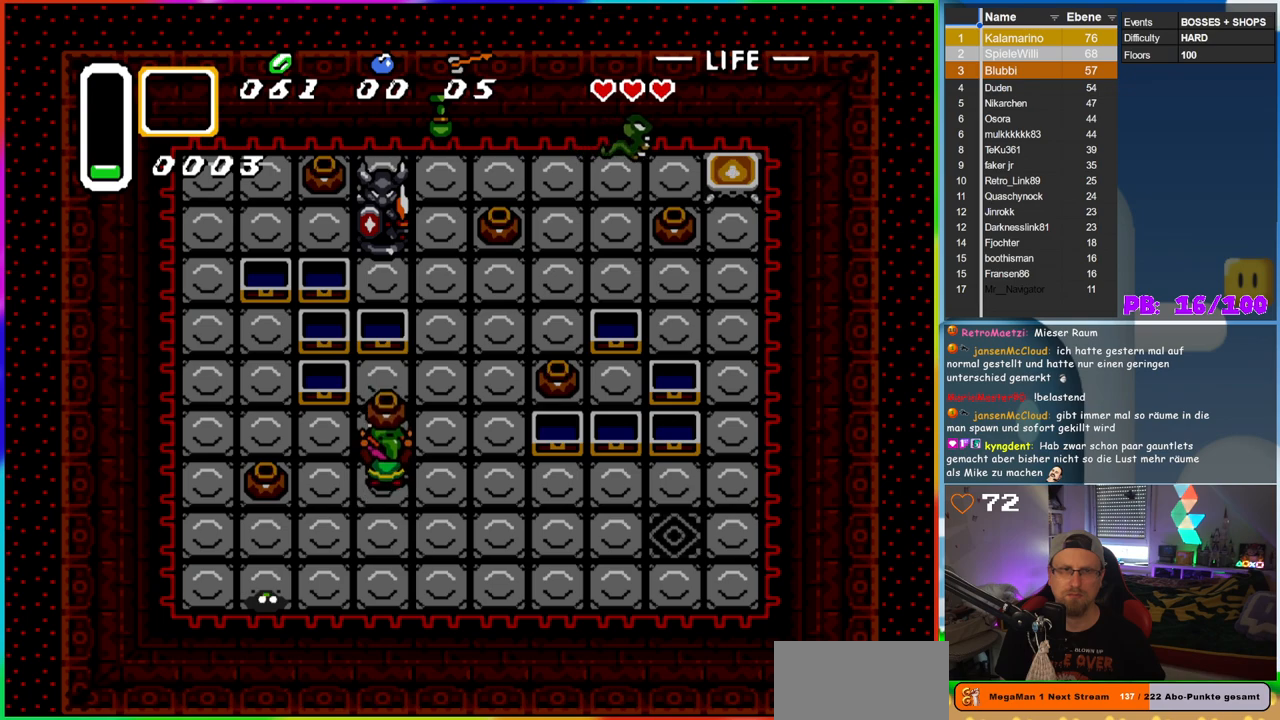
{"buttons": [], "events": [[17, "DPAD_UP", "up"], [283, "DPAD_LEFT", "down"], [300, "A", "down"], [400, "DPAD_LEFT", "up"], [417, "A", "up"]]}
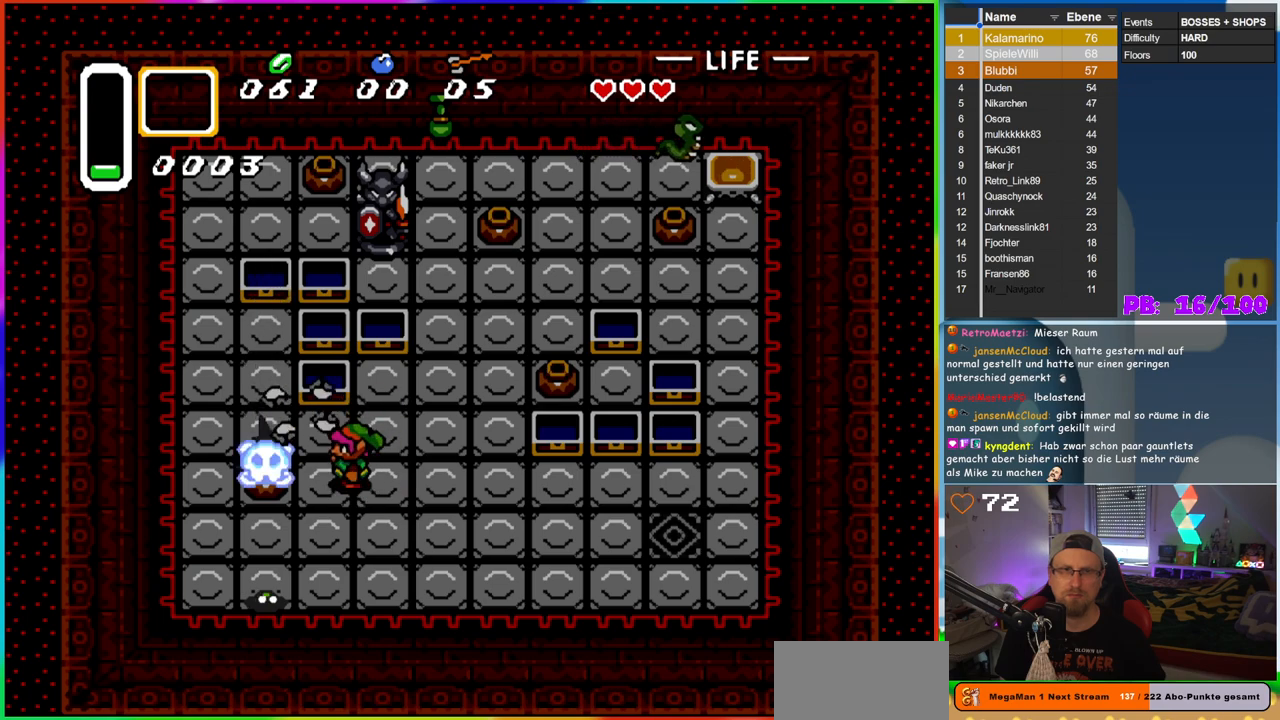
{"buttons": ["A"], "events": [[167, "DPAD_LEFT", "down"], [333, "A", "down"], [367, "DPAD_LEFT", "up"]]}
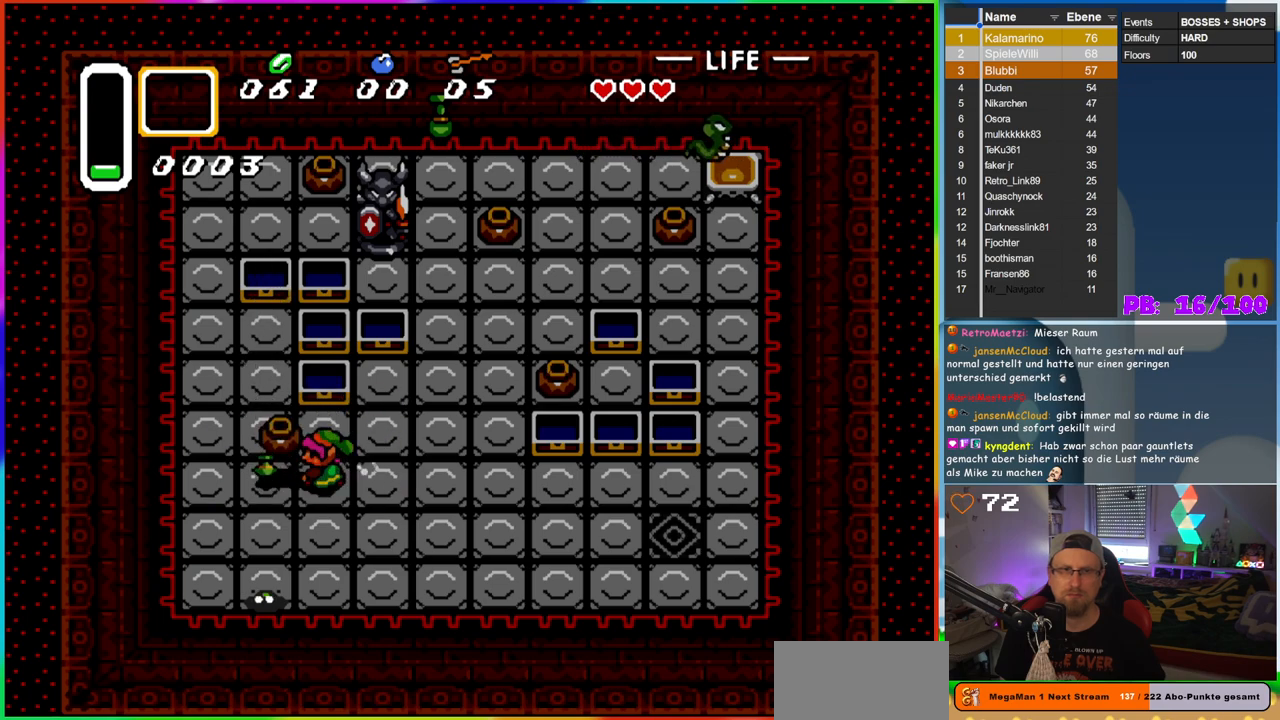
{"buttons": ["DPAD_RIGHT"], "events": [[17, "A", "up"], [167, "DPAD_LEFT", "down"], [333, "DPAD_LEFT", "up"], [350, "DPAD_RIGHT", "down"]]}
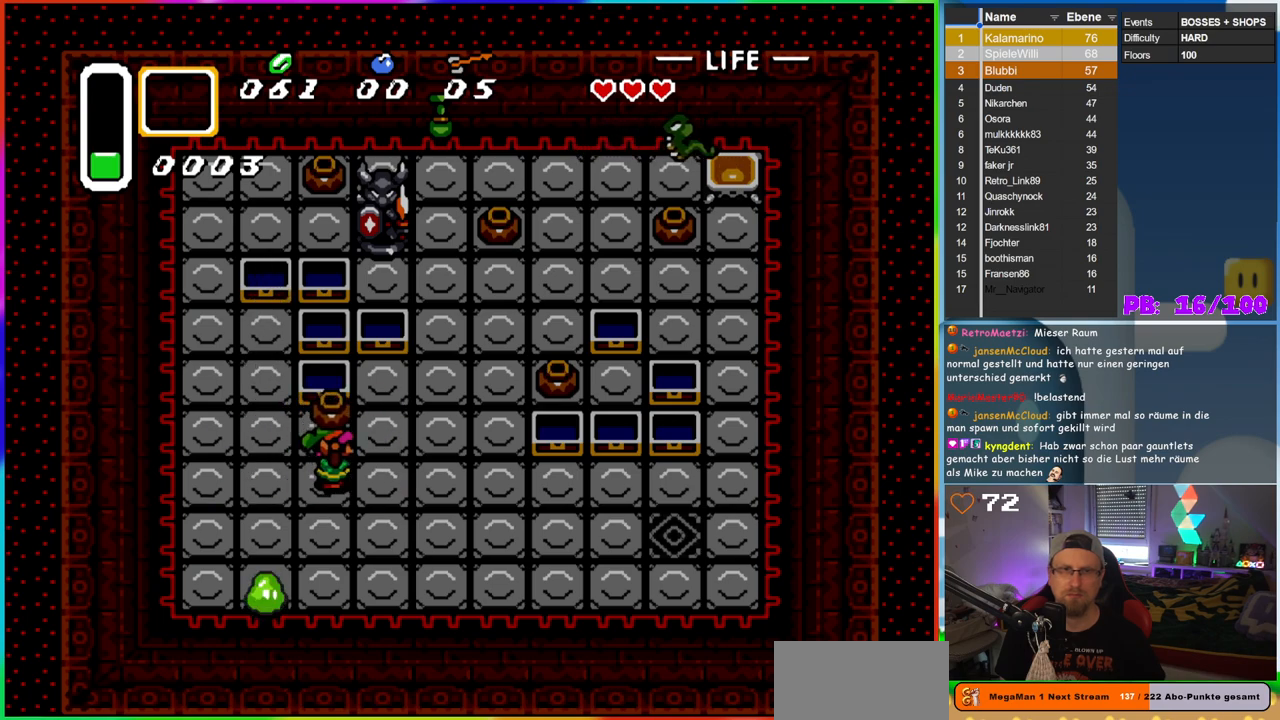
{"buttons": ["DPAD_UP"], "events": [[400, "DPAD_UP", "down"], [483, "DPAD_RIGHT", "up"]]}
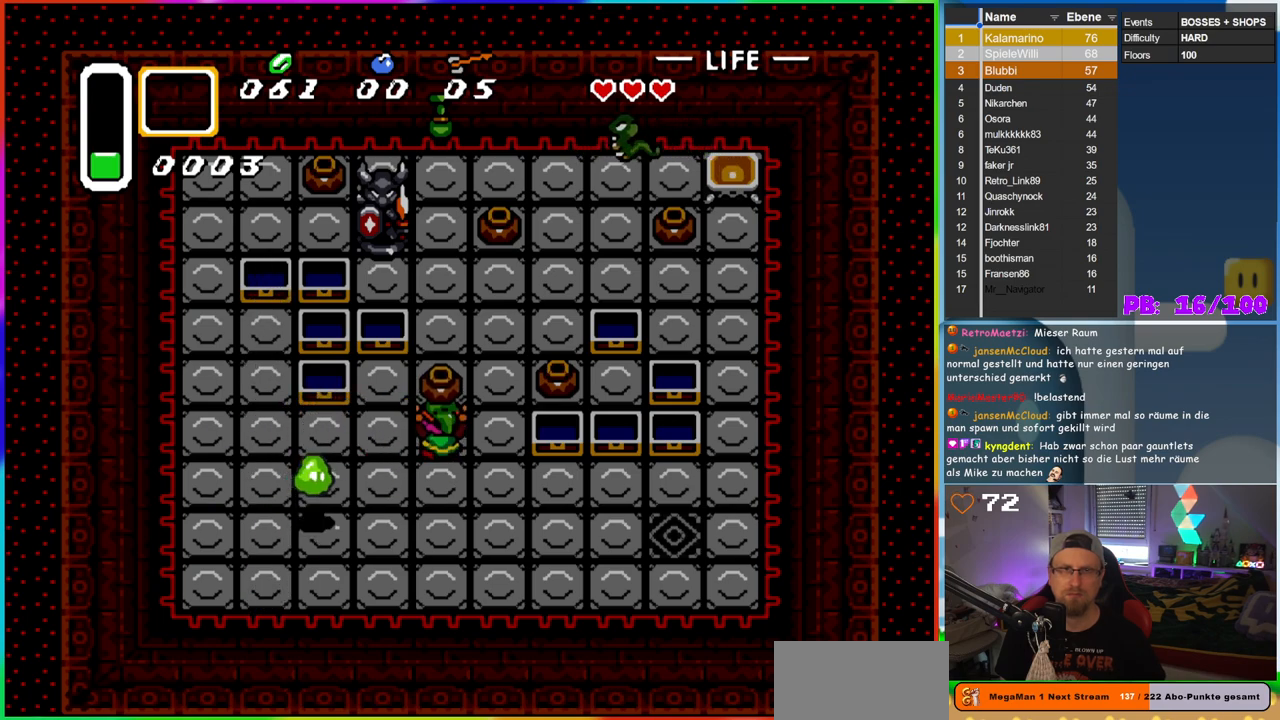
{"buttons": ["DPAD_UP"], "events": []}
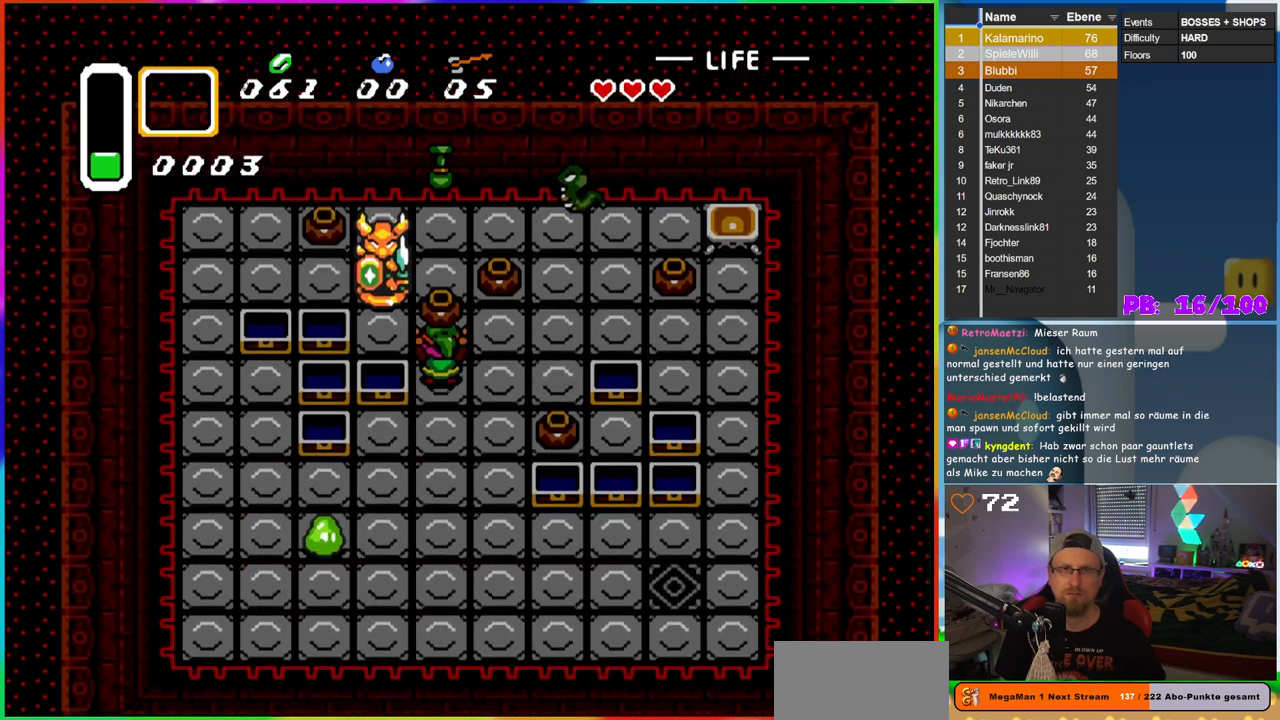
{"buttons": ["DPAD_DOWN"], "events": [[50, "DPAD_LEFT", "down"], [50, "DPAD_UP", "up"], [67, "DPAD_DOWN", "down"], [67, "DPAD_LEFT", "up"]]}
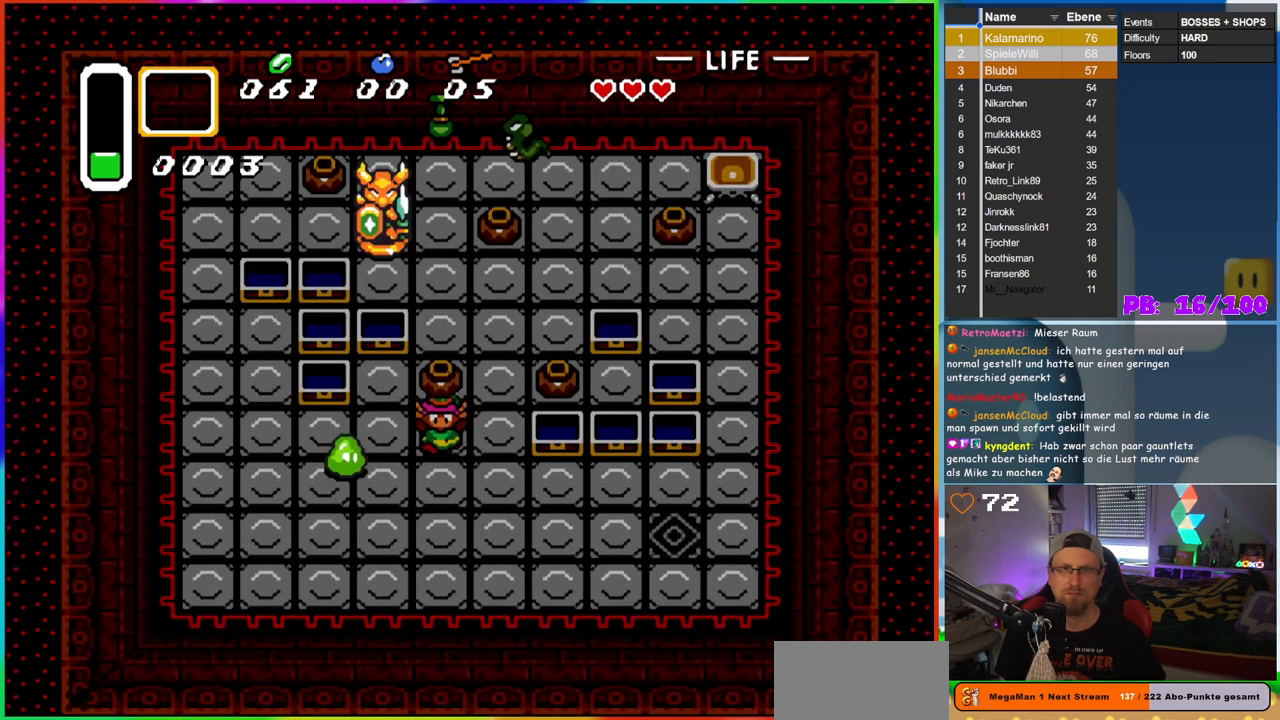
{"buttons": ["DPAD_DOWN"], "events": []}
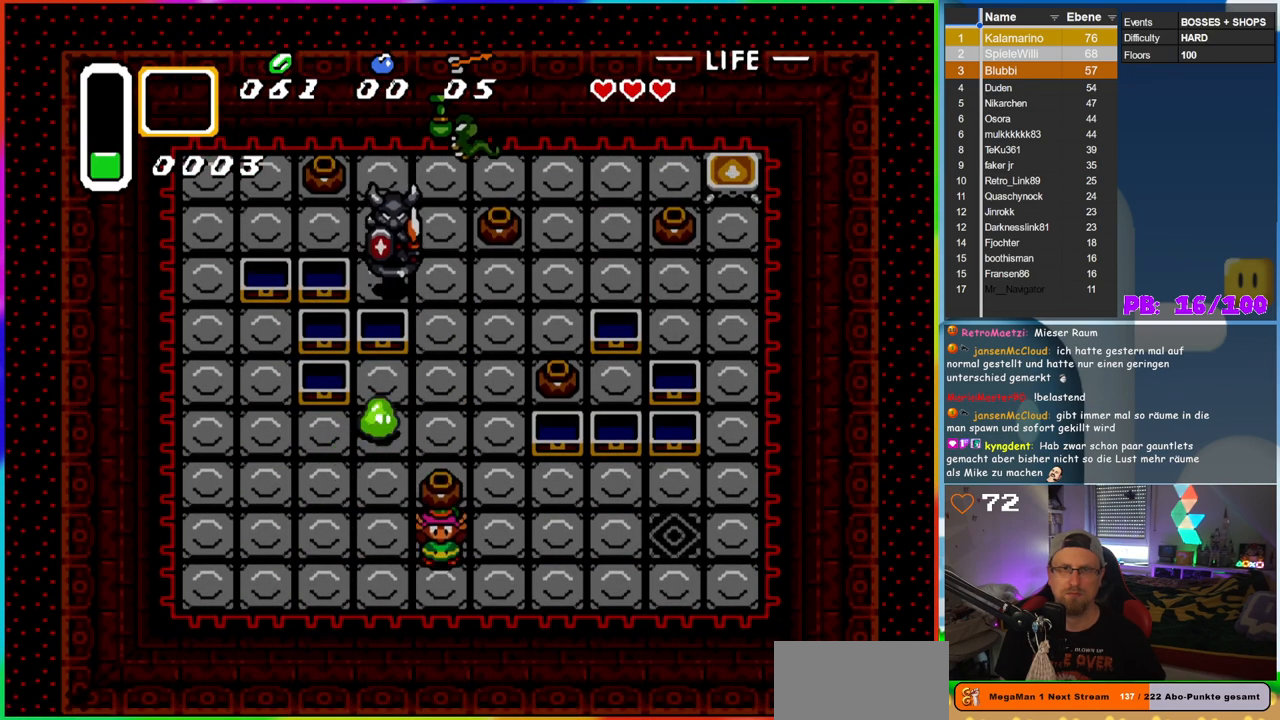
{"buttons": ["DPAD_UP"], "events": [[250, "DPAD_DOWN", "up"], [417, "DPAD_UP", "down"]]}
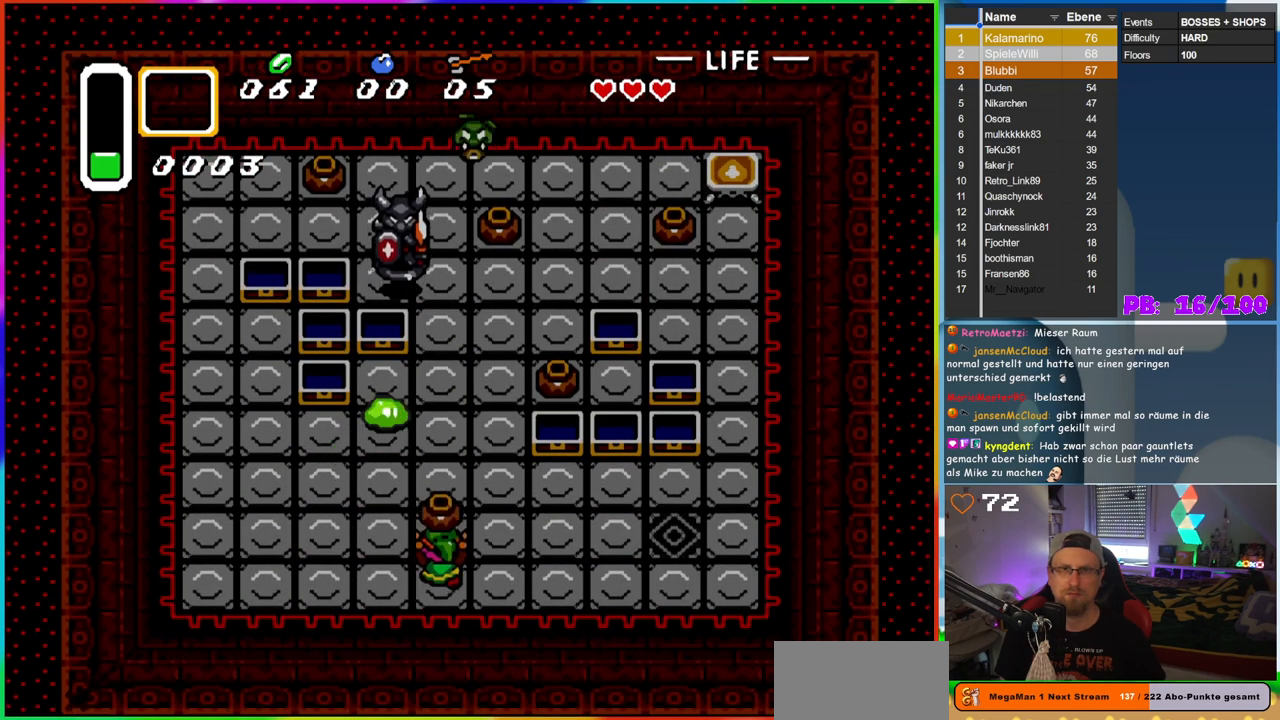
{"buttons": ["A", "DPAD_UP"], "events": [[100, "DPAD_UP", "up"], [367, "DPAD_UP", "down"], [400, "A", "down"]]}
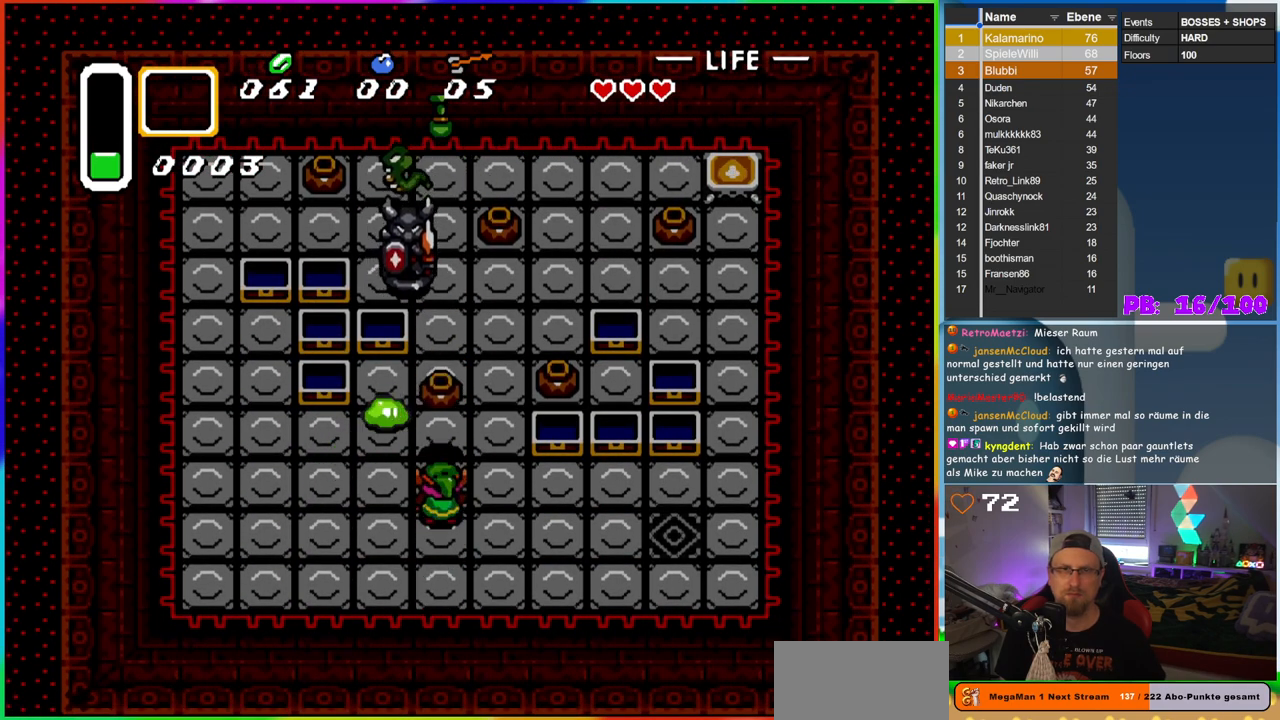
{"buttons": [], "events": [[33, "DPAD_UP", "up"], [167, "A", "up"]]}
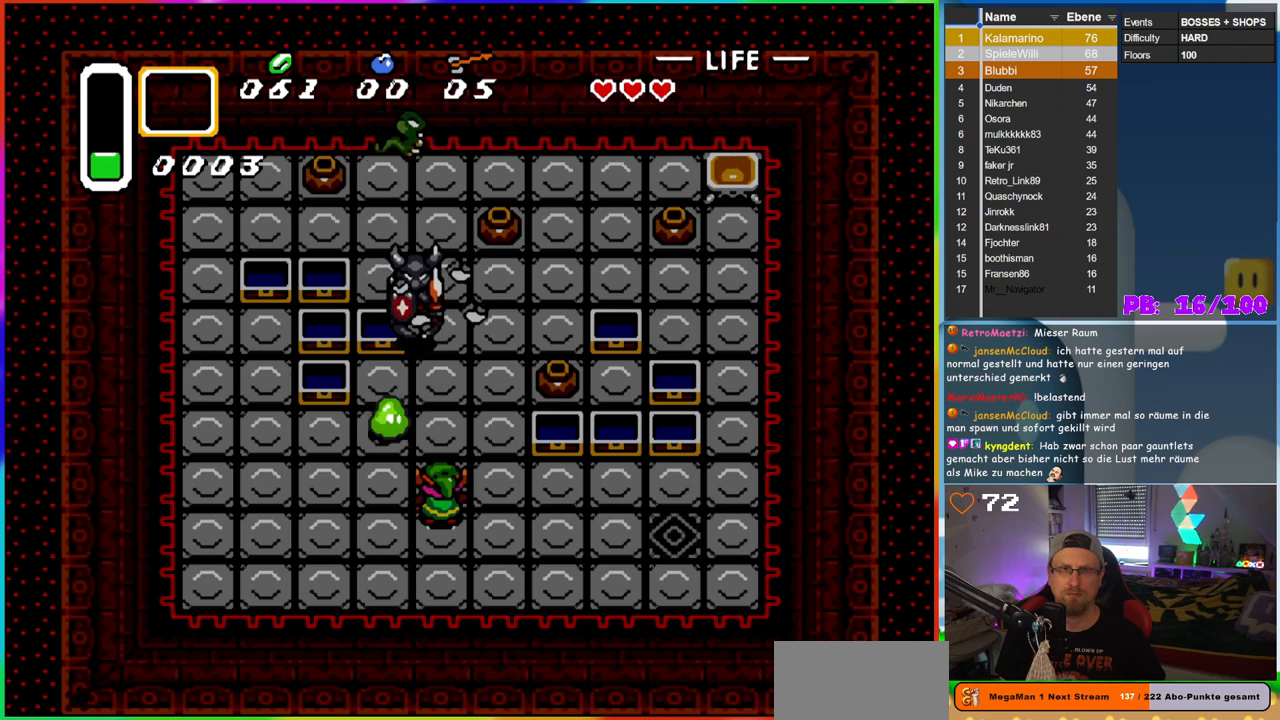
{"buttons": ["B"], "events": [[67, "DPAD_LEFT", "down"], [183, "DPAD_UP", "down"], [217, "B", "down"], [217, "DPAD_LEFT", "up"], [267, "DPAD_UP", "up"], [300, "DPAD_RIGHT", "down"], [317, "DPAD_RIGHT", "up"]]}
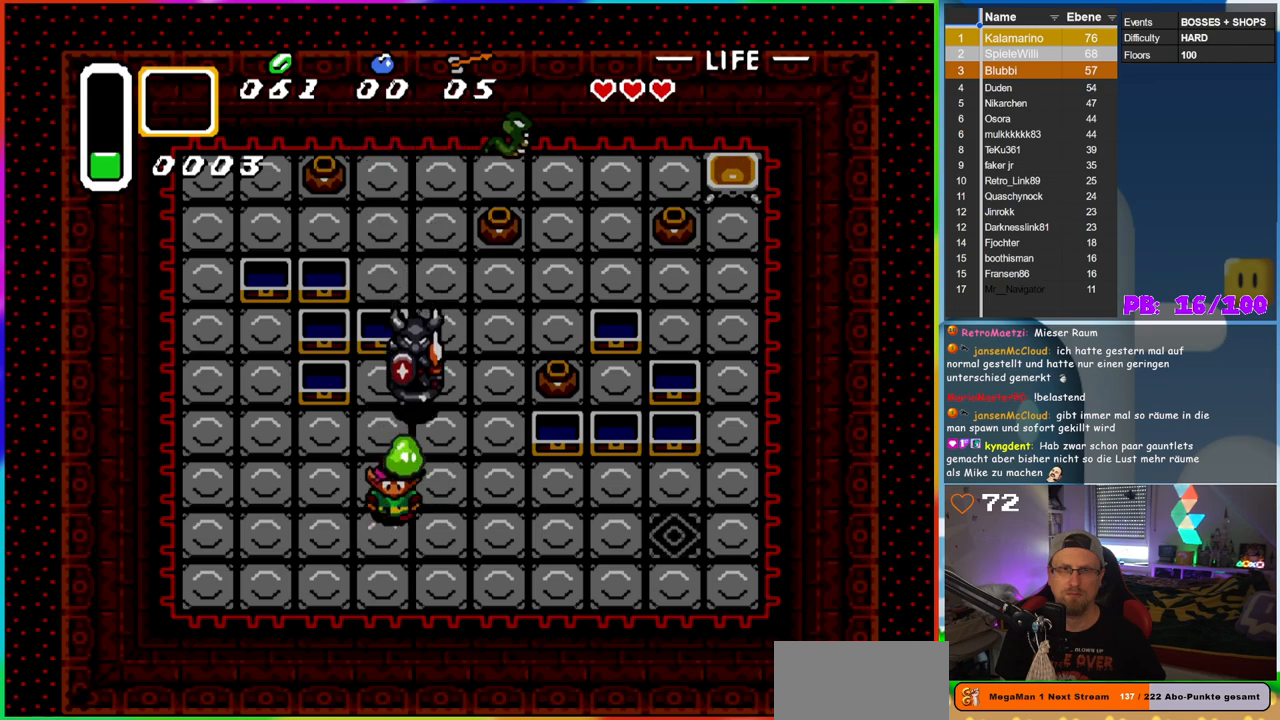
{"buttons": ["B"], "events": [[17, "B", "up"], [33, "DPAD_DOWN", "down"], [283, "DPAD_RIGHT", "down"], [333, "DPAD_DOWN", "up"], [367, "DPAD_RIGHT", "up"], [367, "DPAD_UP", "down"], [417, "B", "down"], [483, "DPAD_UP", "up"]]}
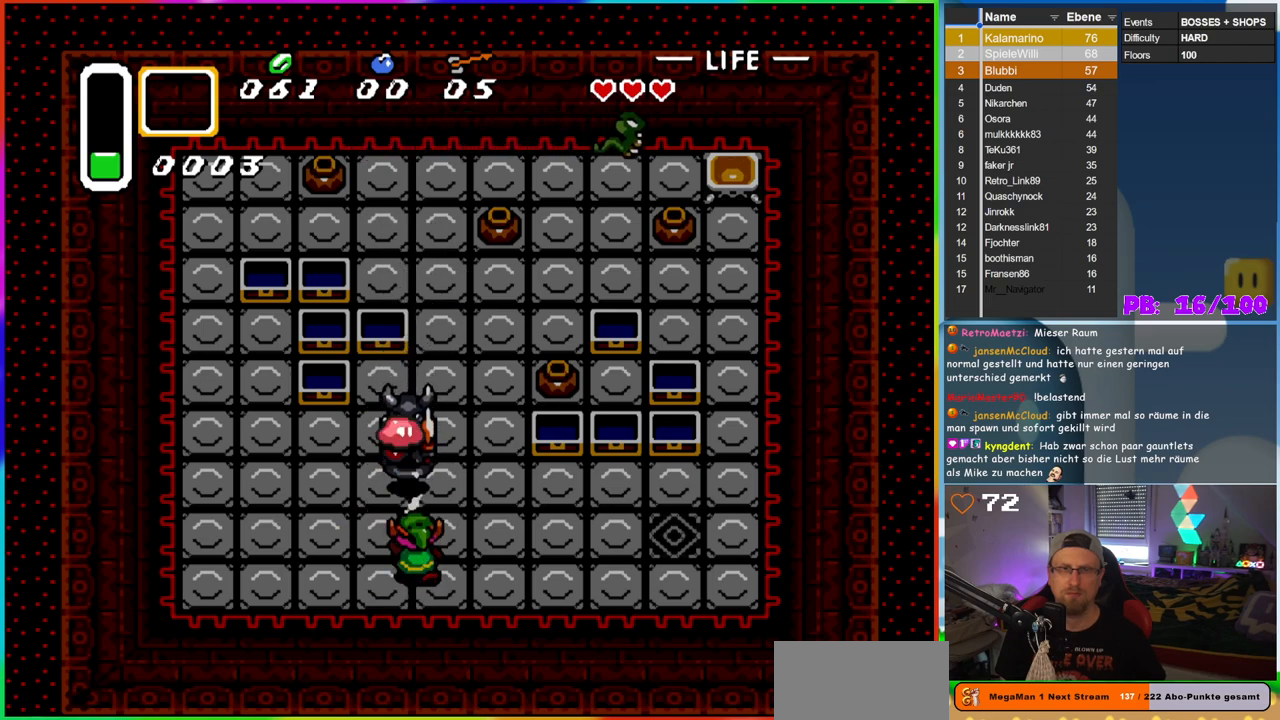
{"buttons": [], "events": [[117, "B", "up"], [283, "B", "down"], [467, "B", "up"]]}
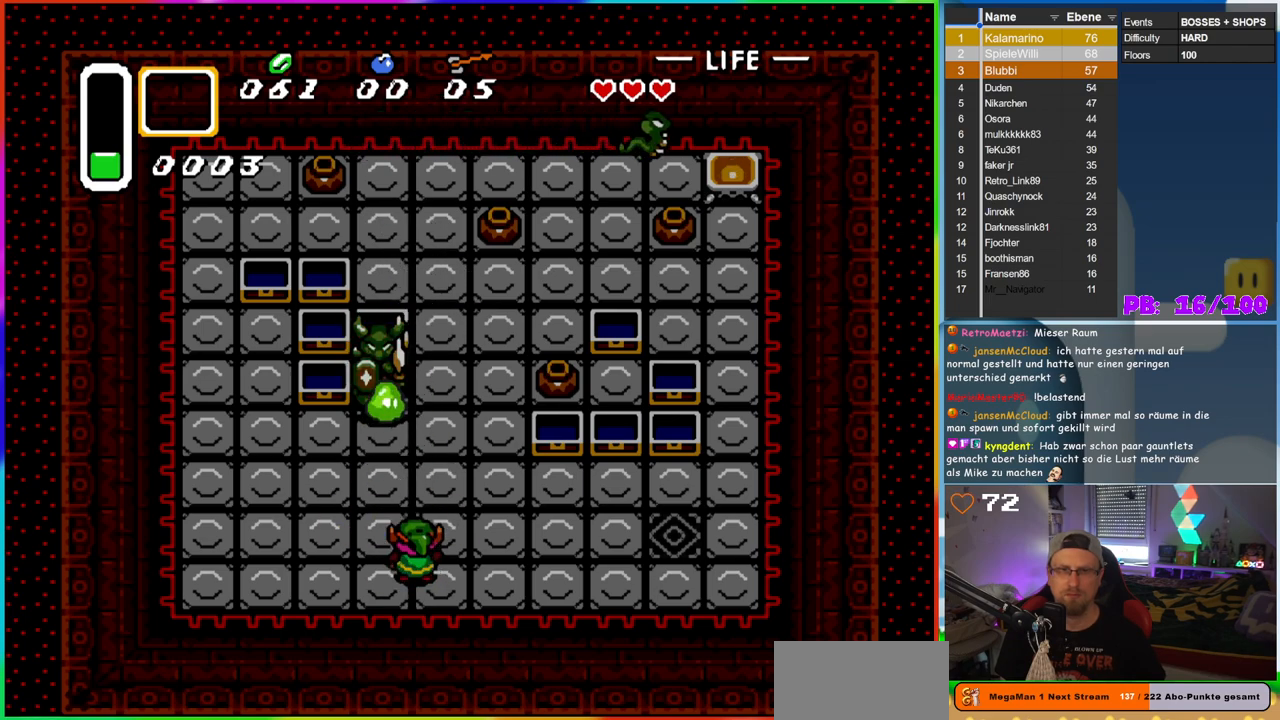
{"buttons": [], "events": [[100, "DPAD_LEFT", "down"], [200, "DPAD_UP", "down"], [217, "DPAD_LEFT", "up"], [317, "B", "down"], [350, "DPAD_UP", "up"], [483, "B", "up"]]}
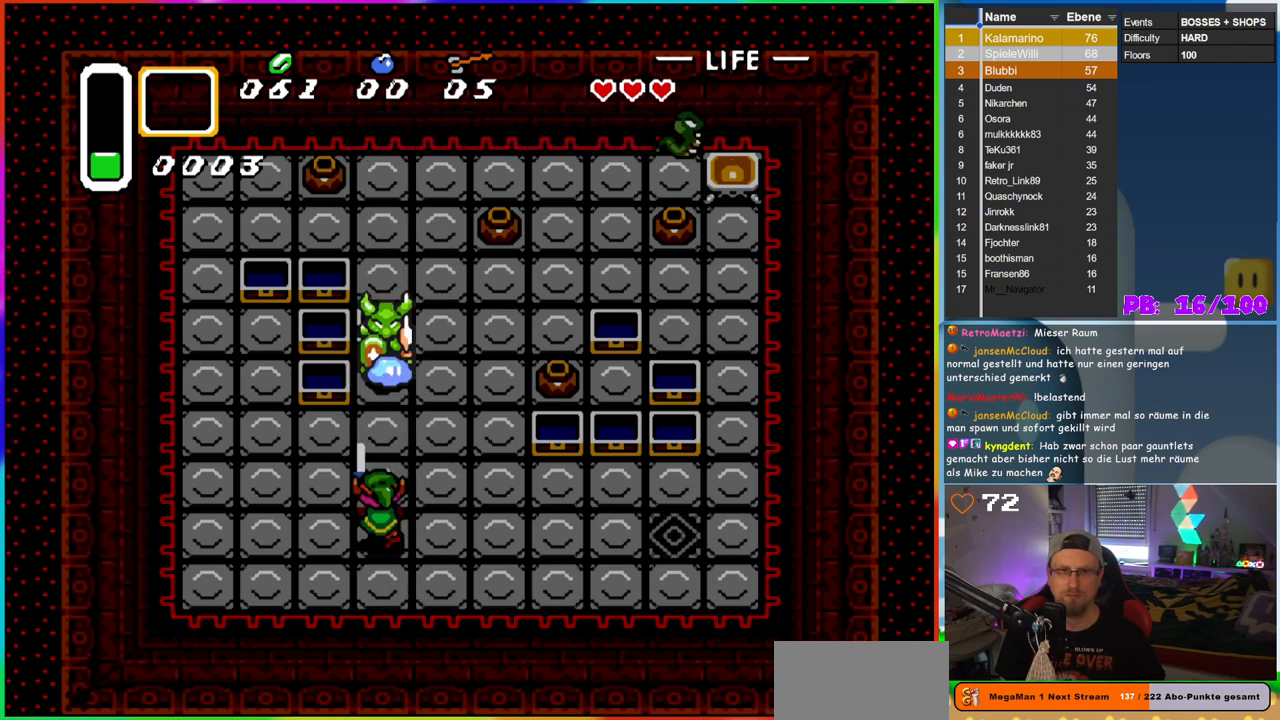
{"buttons": [], "events": [[67, "B", "down"], [167, "B", "up"], [283, "B", "down"], [383, "B", "up"]]}
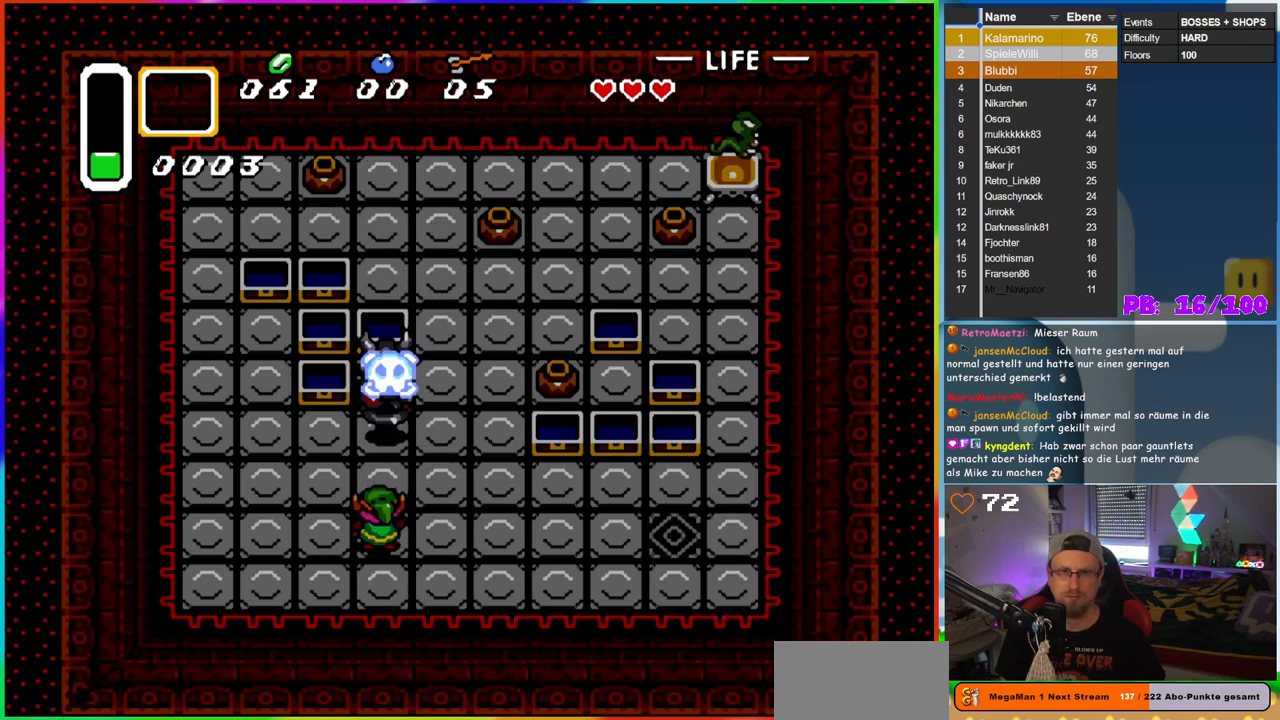
{"buttons": [], "events": [[100, "B", "down"], [217, "B", "up"], [300, "B", "down"], [433, "B", "up"]]}
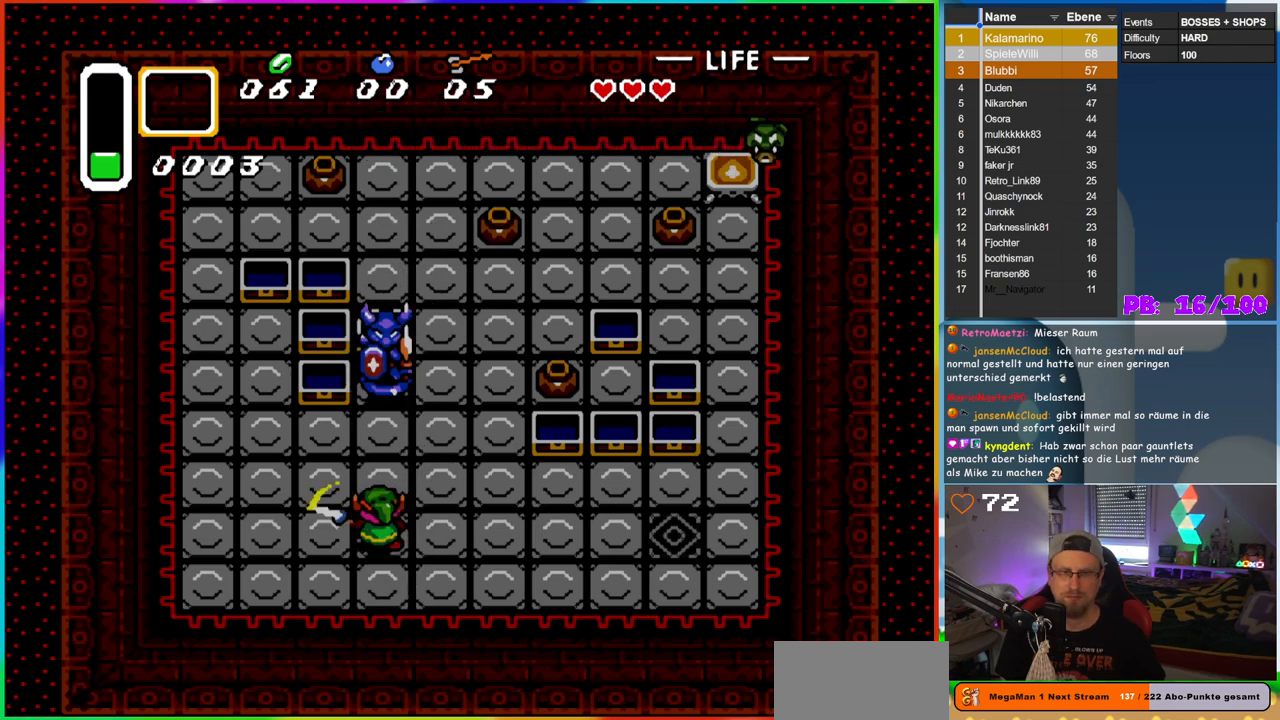
{"buttons": [], "events": [[283, "B", "down"], [433, "B", "up"]]}
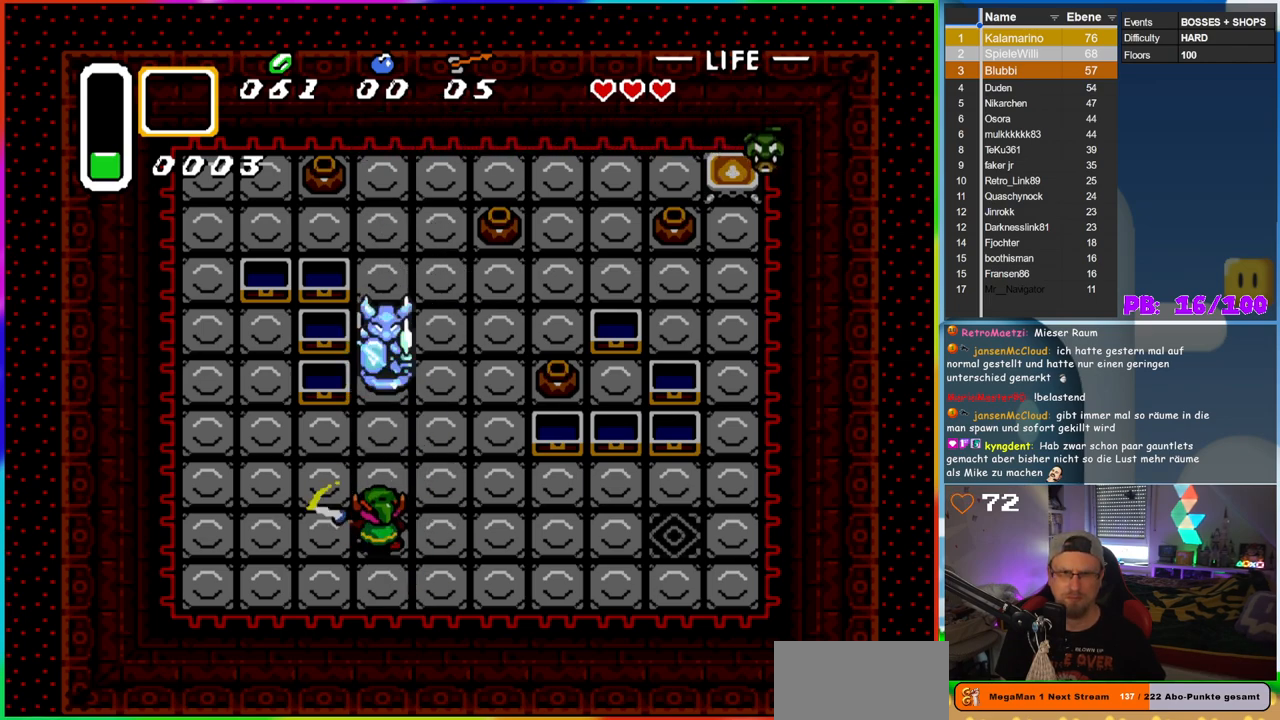
{"buttons": ["DPAD_UP"], "events": [[133, "B", "down"], [233, "B", "up"], [467, "DPAD_UP", "down"]]}
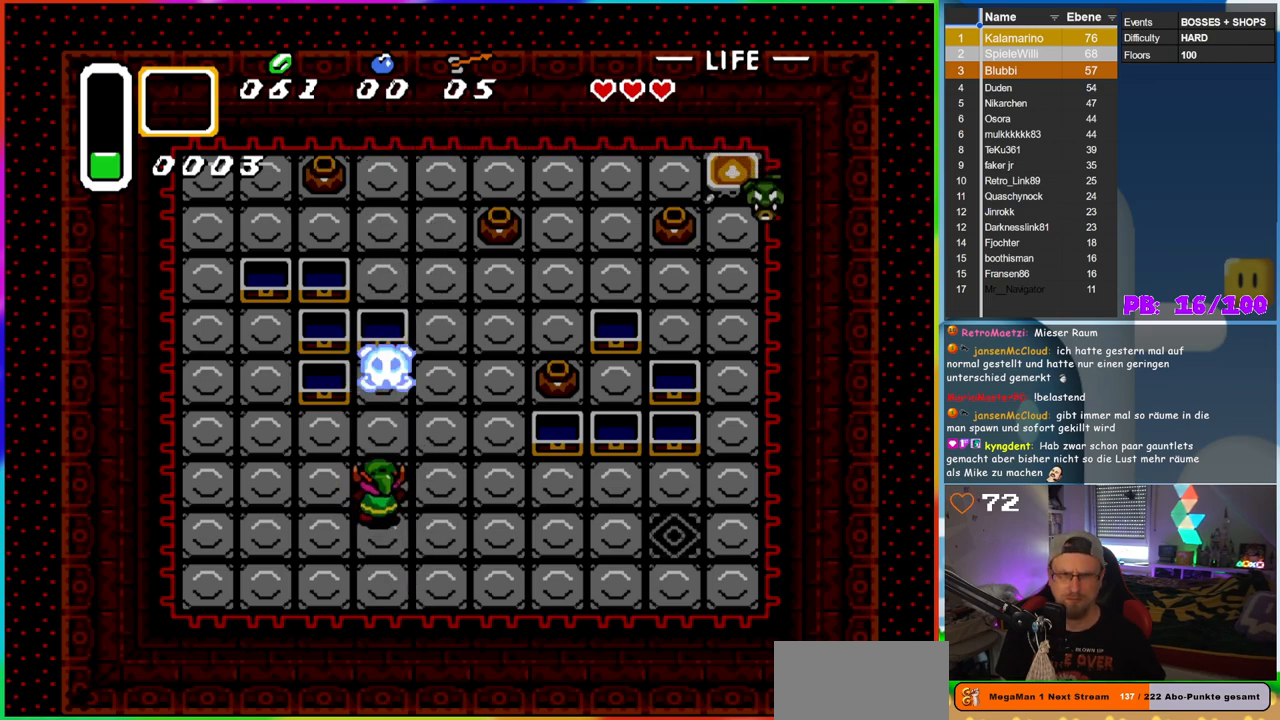
{"buttons": ["DPAD_UP", "DPAD_RIGHT"], "events": [[50, "DPAD_RIGHT", "down"]]}
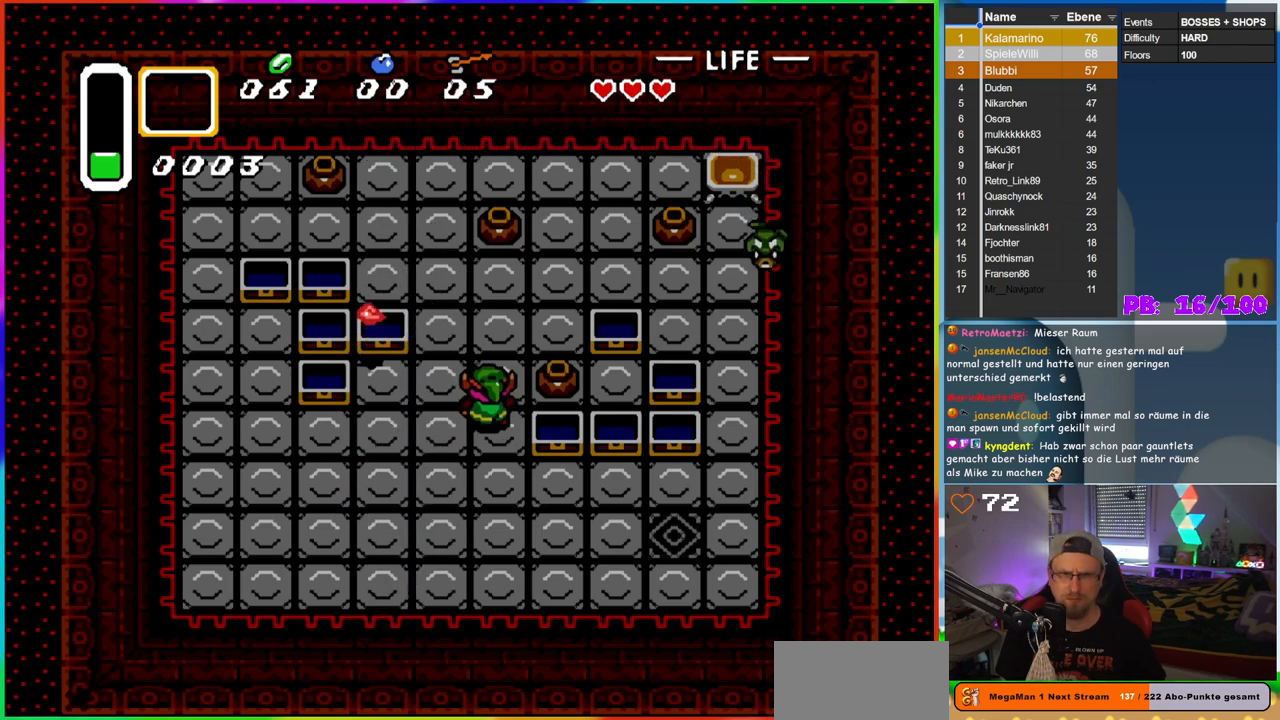
{"buttons": ["DPAD_LEFT"], "events": [[117, "DPAD_UP", "up"], [200, "A", "down"], [350, "A", "up"], [417, "DPAD_RIGHT", "up"], [433, "DPAD_UP", "down"], [483, "DPAD_LEFT", "down"], [483, "DPAD_UP", "up"]]}